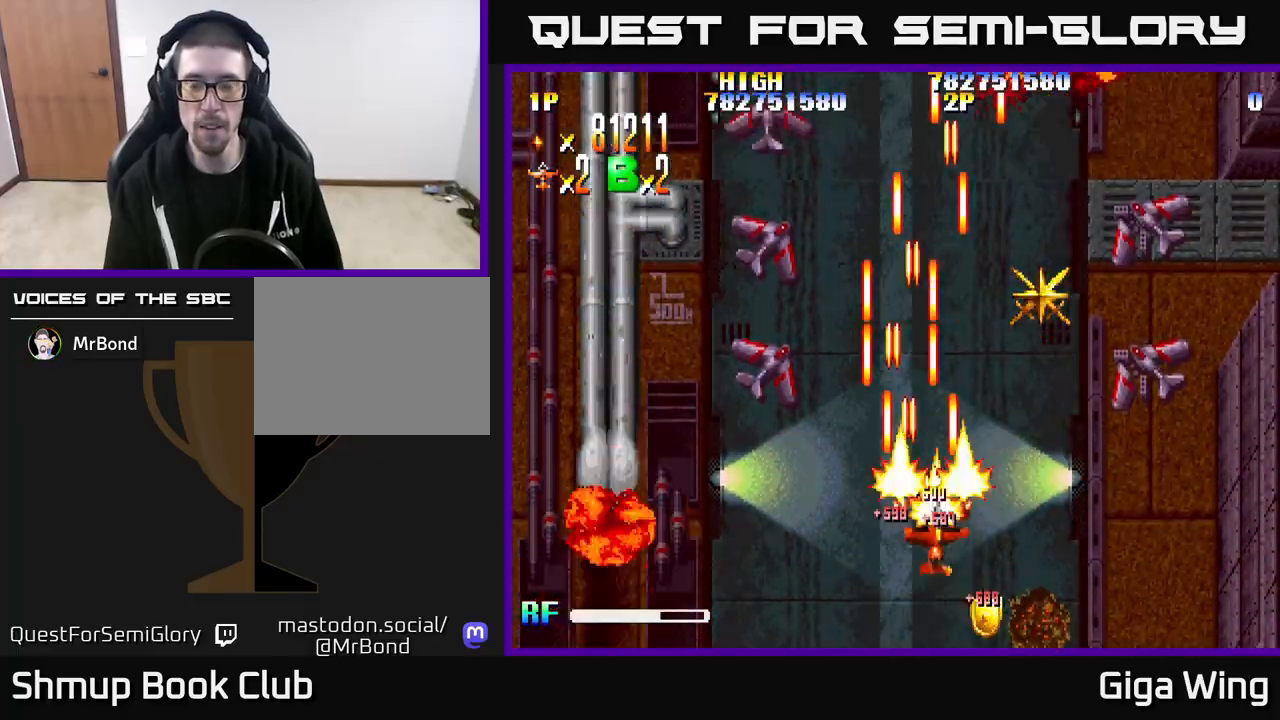
Gameplay with a controller (Xbox layout); each line is a JSON object with the inputs held at the frame after it. "events" lists button and stick changes between this image and that frame as [ms after this image, input, new state], when the widget could be followed in between.
{"buttons": ["R2", "DPAD_RIGHT"], "left_stick": "center", "right_stick": "center", "events": [[17, "DPAD_UP", "up"], [100, "DPAD_DOWN", "down"], [350, "DPAD_DOWN", "up"]]}
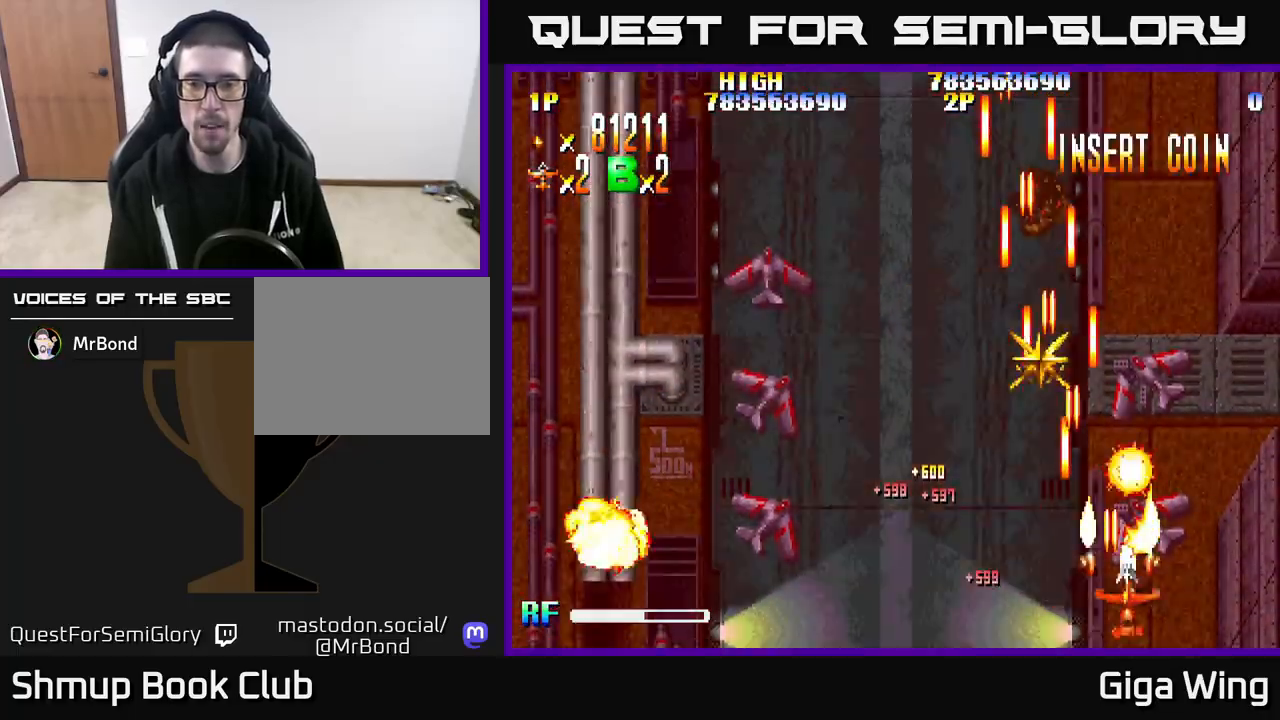
{"buttons": ["R2", "DPAD_LEFT"], "left_stick": "center", "right_stick": "center", "events": [[67, "DPAD_UP", "down"], [100, "DPAD_RIGHT", "up"], [267, "DPAD_LEFT", "down"], [417, "DPAD_UP", "up"]]}
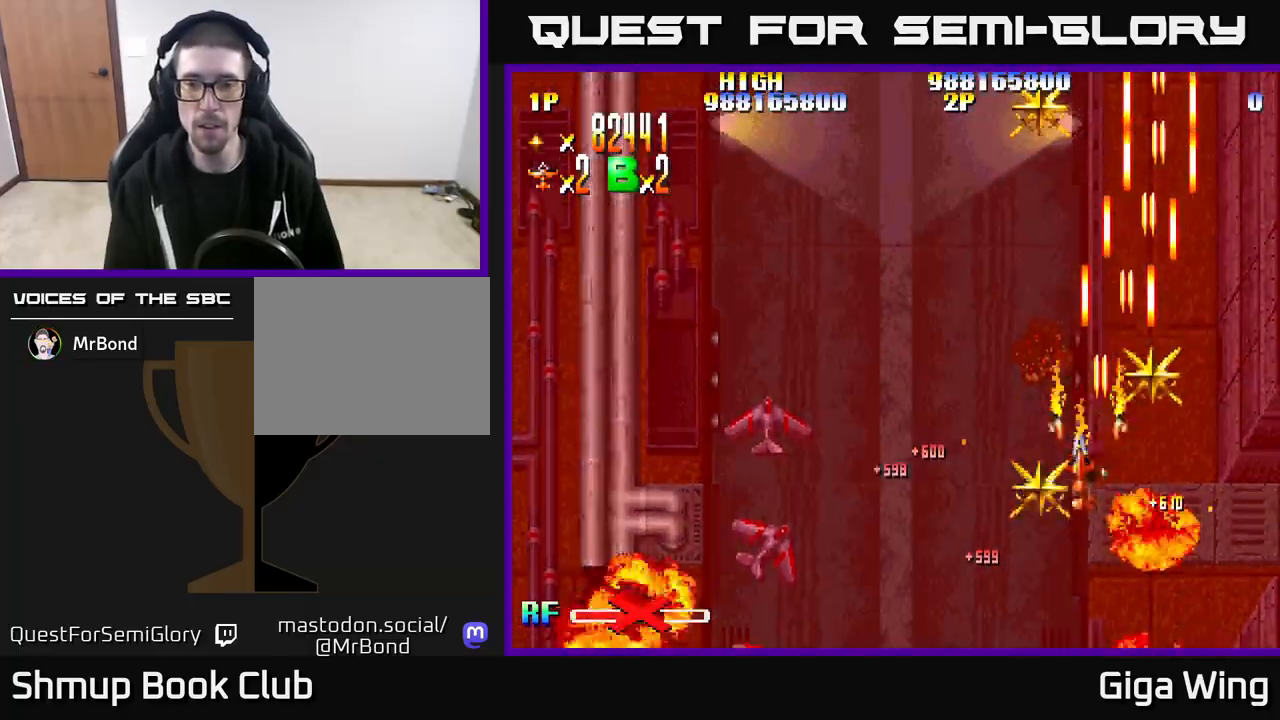
{"buttons": ["R2", "DPAD_UP", "DPAD_LEFT"], "left_stick": "center", "right_stick": "center", "events": [[67, "DPAD_LEFT", "up"], [83, "DPAD_DOWN", "down"], [100, "DPAD_DOWN", "up"], [100, "DPAD_RIGHT", "down"], [133, "DPAD_UP", "down"], [383, "DPAD_RIGHT", "up"], [467, "DPAD_LEFT", "down"]]}
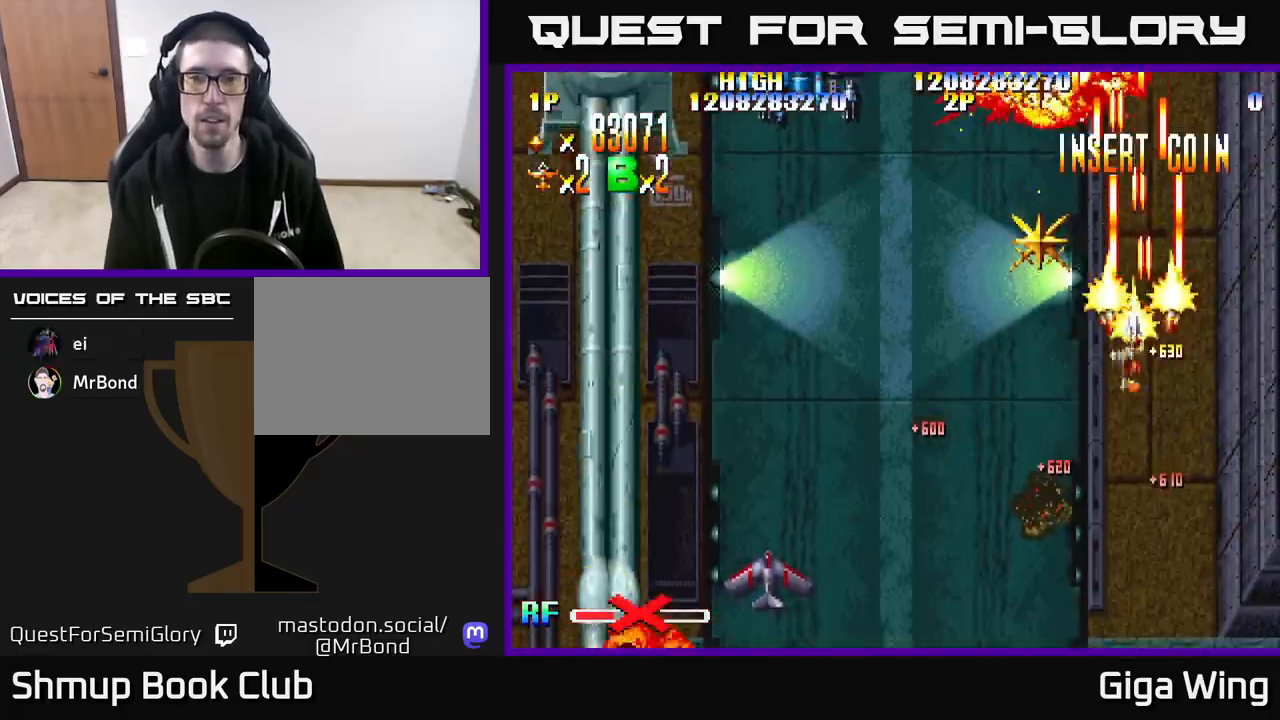
{"buttons": ["R2", "DPAD_LEFT"], "left_stick": "center", "right_stick": "center", "events": [[250, "DPAD_UP", "up"]]}
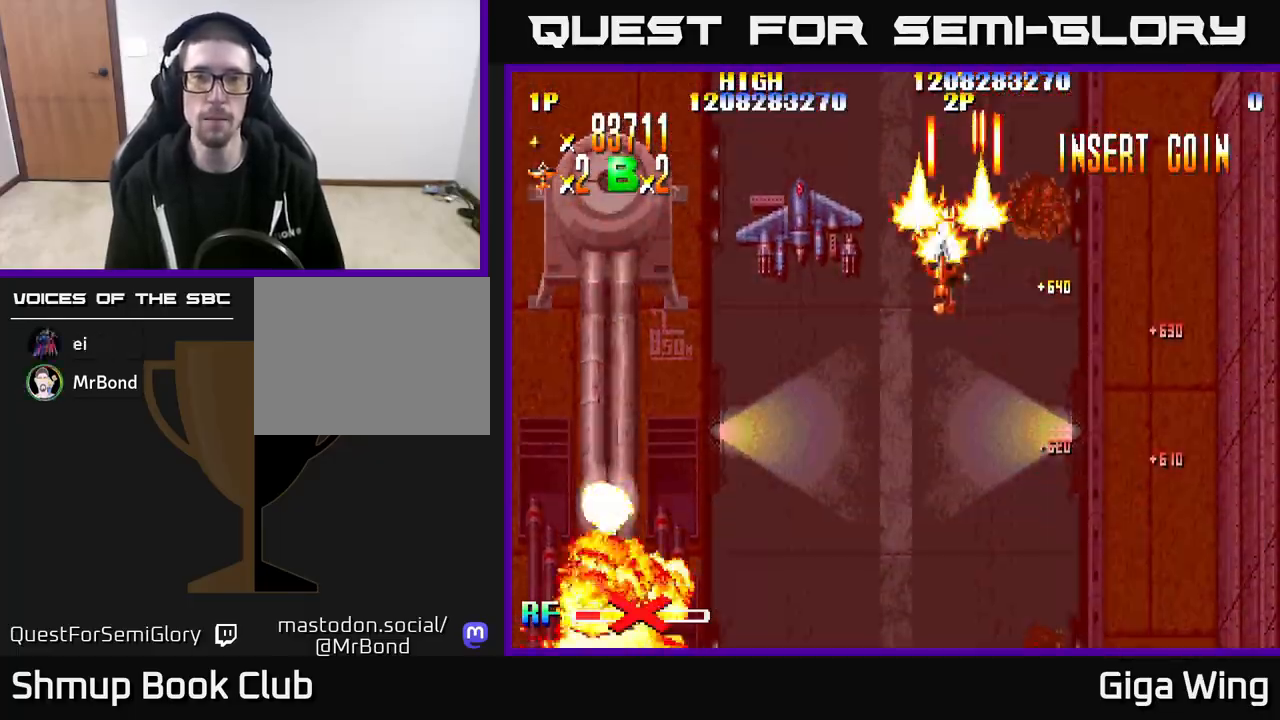
{"buttons": ["R2", "DPAD_UP", "DPAD_LEFT"], "left_stick": "center", "right_stick": "center", "events": [[50, "DPAD_DOWN", "down"], [350, "DPAD_DOWN", "up"], [417, "DPAD_UP", "down"]]}
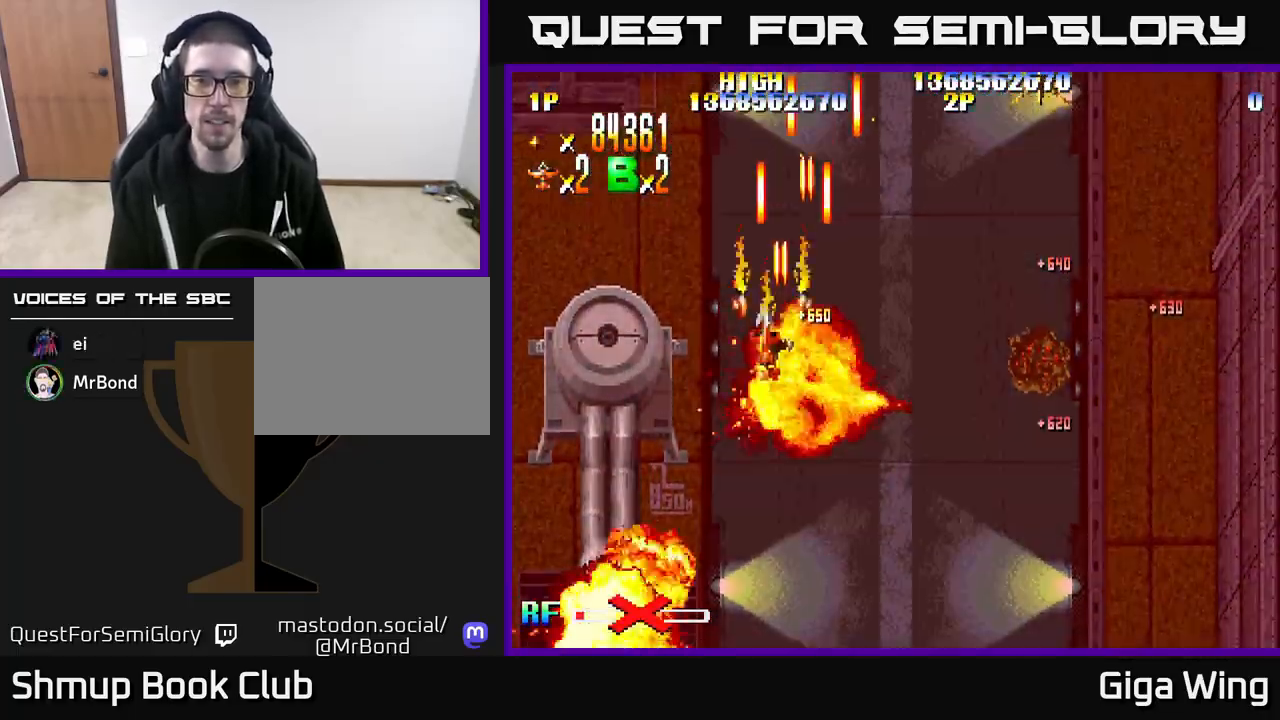
{"buttons": ["R2", "DPAD_RIGHT"], "left_stick": "center", "right_stick": "center", "events": [[17, "DPAD_LEFT", "up"], [50, "DPAD_RIGHT", "down"], [283, "DPAD_UP", "up"]]}
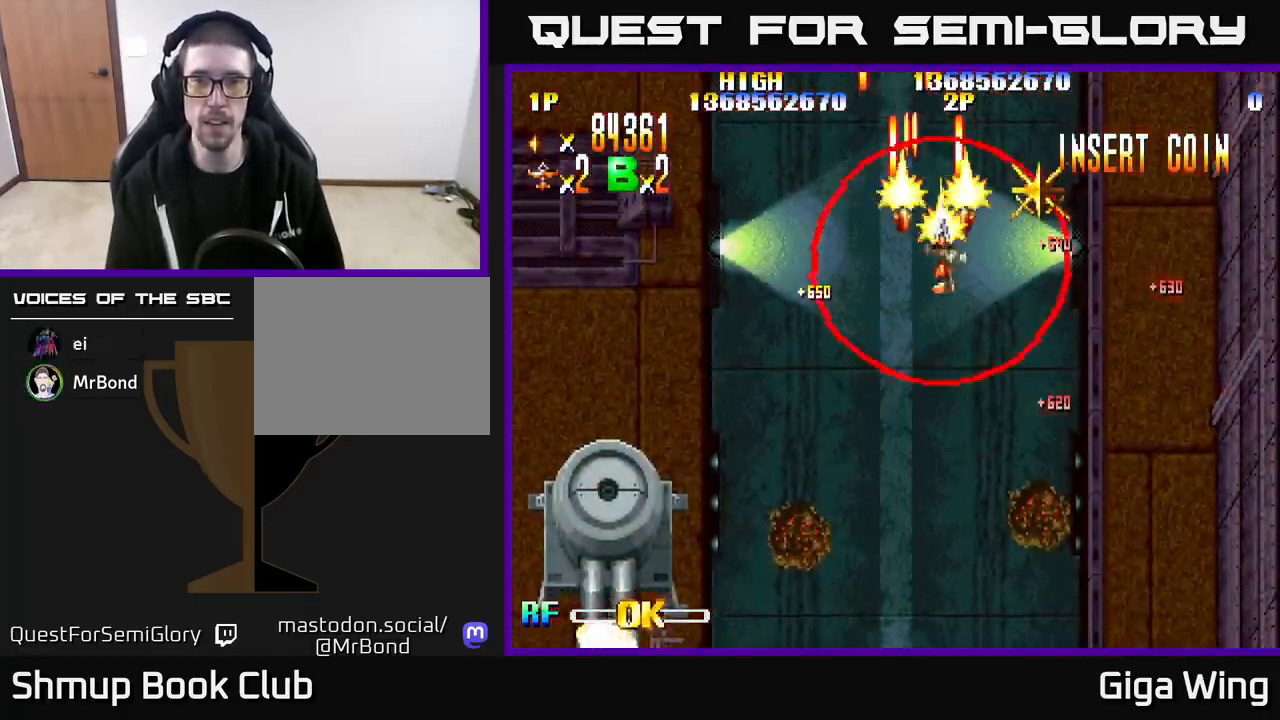
{"buttons": ["R2", "DPAD_DOWN", "DPAD_LEFT"], "left_stick": "center", "right_stick": "center", "events": [[317, "DPAD_RIGHT", "up"], [367, "DPAD_LEFT", "down"], [417, "DPAD_DOWN", "down"]]}
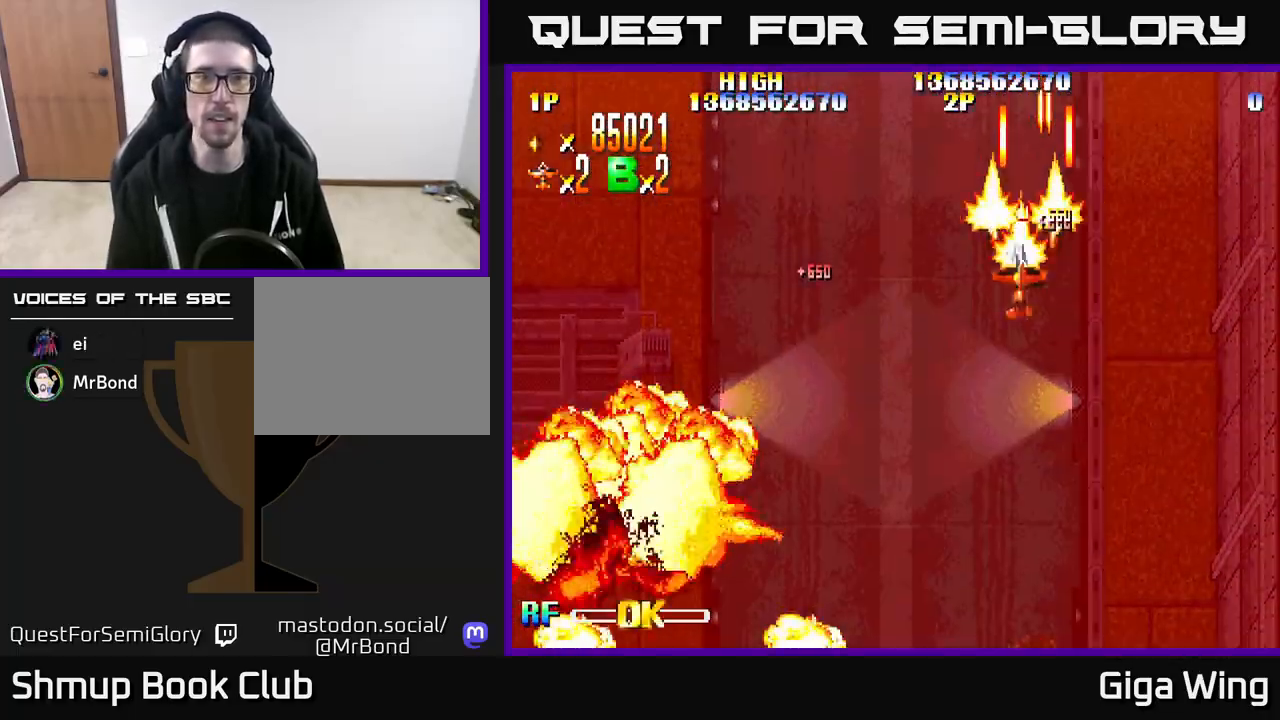
{"buttons": ["R2", "DPAD_DOWN"], "left_stick": "center", "right_stick": "center", "events": [[417, "DPAD_LEFT", "up"]]}
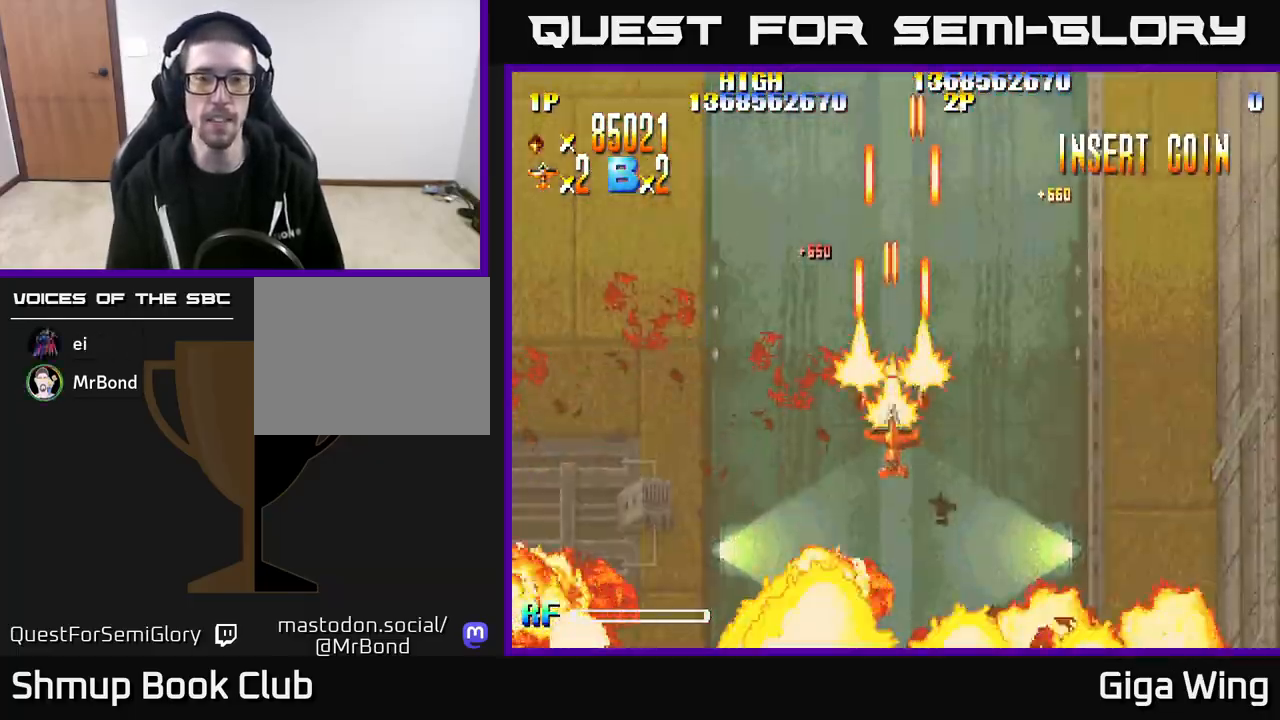
{"buttons": ["R2", "DPAD_DOWN", "DPAD_RIGHT"], "left_stick": "center", "right_stick": "center", "events": [[117, "DPAD_RIGHT", "down"]]}
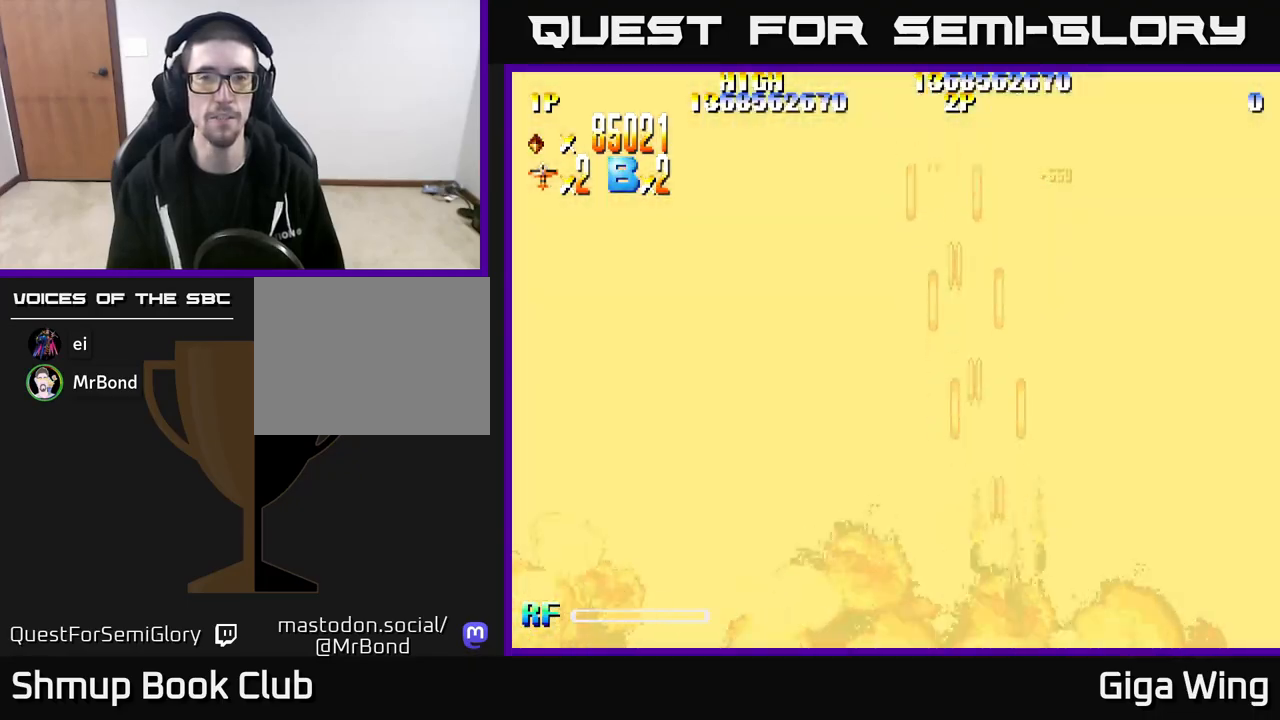
{"buttons": ["R2"], "left_stick": "center", "right_stick": "center", "events": [[50, "DPAD_DOWN", "up"], [67, "DPAD_RIGHT", "up"], [200, "DPAD_LEFT", "down"], [400, "DPAD_LEFT", "up"]]}
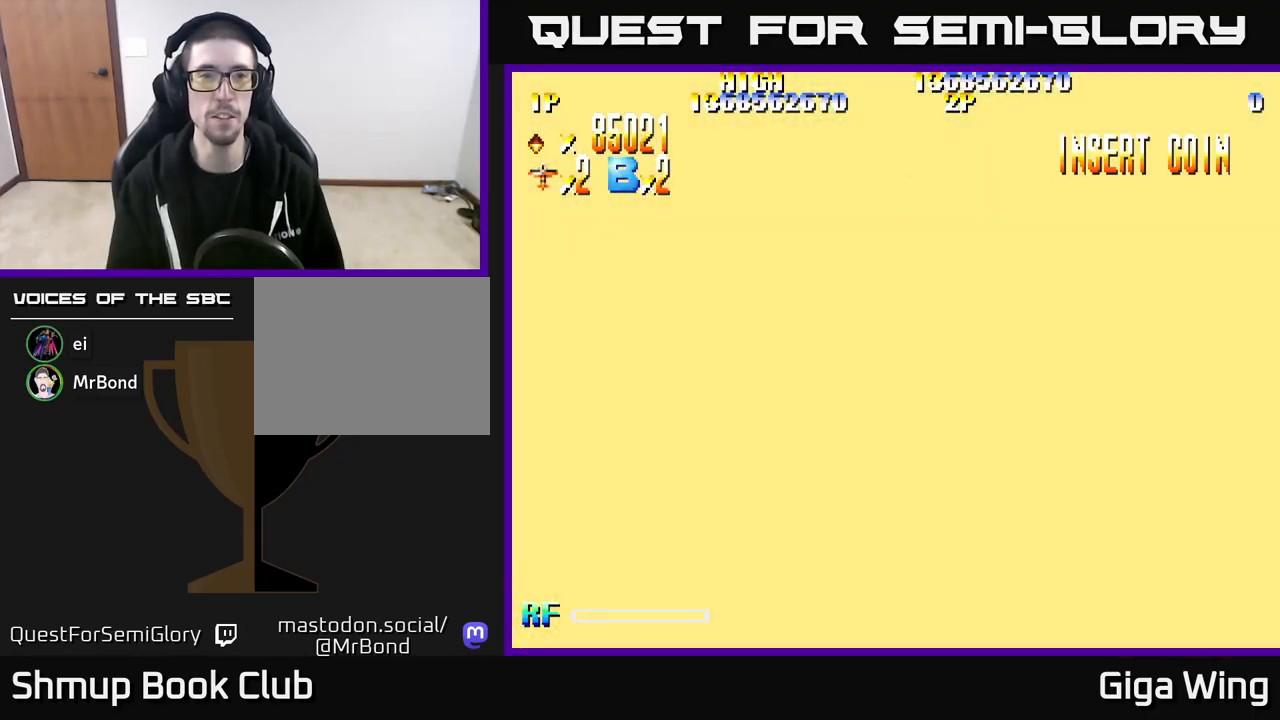
{"buttons": ["R2"], "left_stick": "center", "right_stick": "center", "events": []}
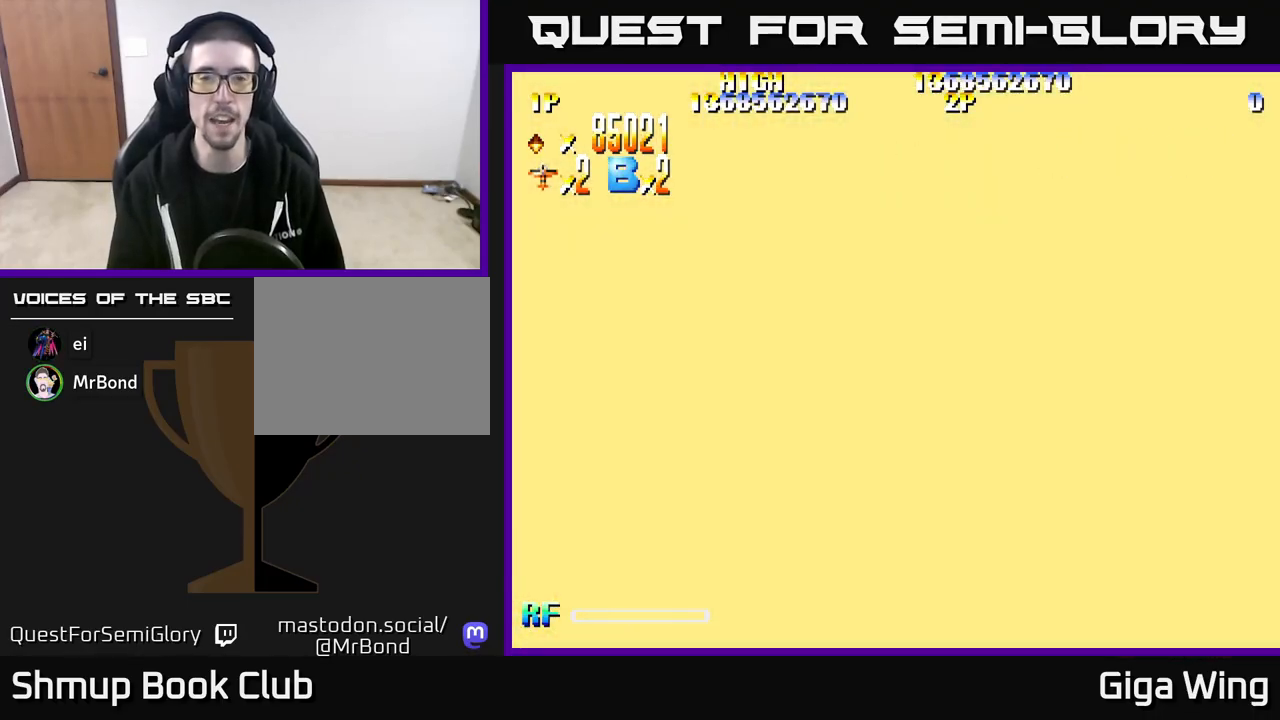
{"buttons": ["R2", "DPAD_RIGHT"], "left_stick": "center", "right_stick": "center", "events": [[417, "DPAD_RIGHT", "down"]]}
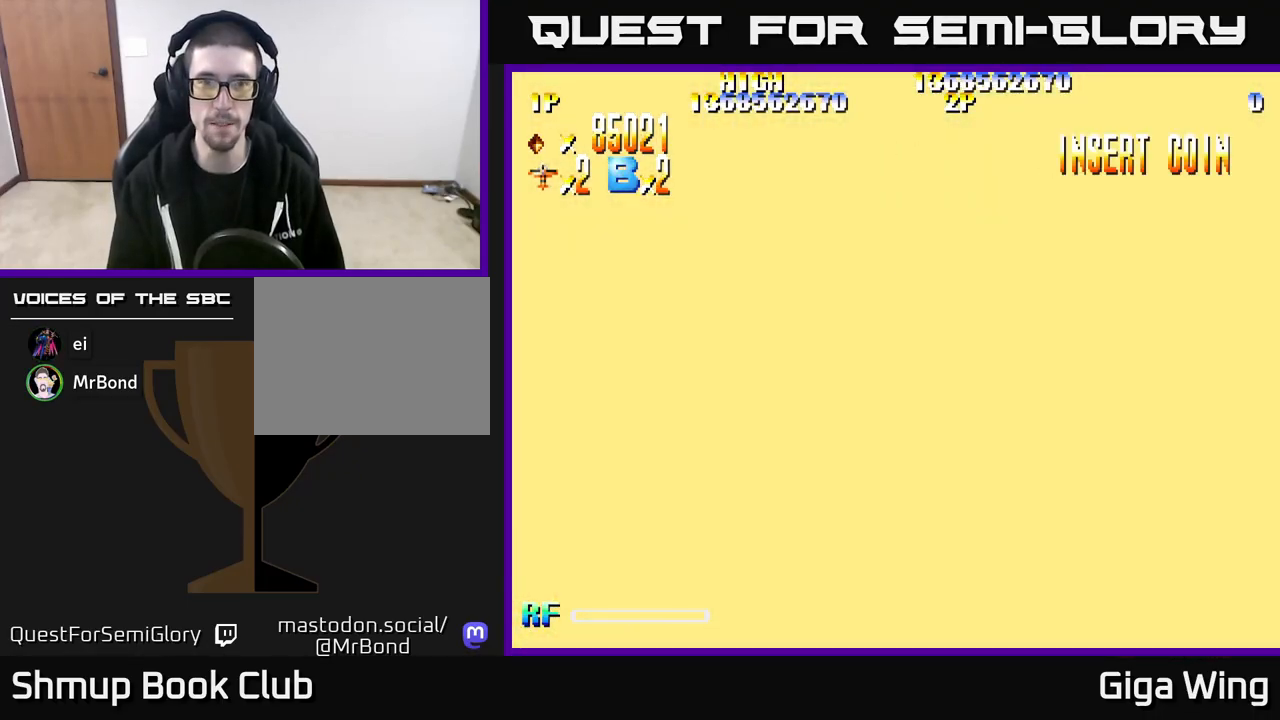
{"buttons": ["R2", "DPAD_LEFT"], "left_stick": "center", "right_stick": "center", "events": [[233, "DPAD_RIGHT", "up"], [400, "DPAD_LEFT", "down"]]}
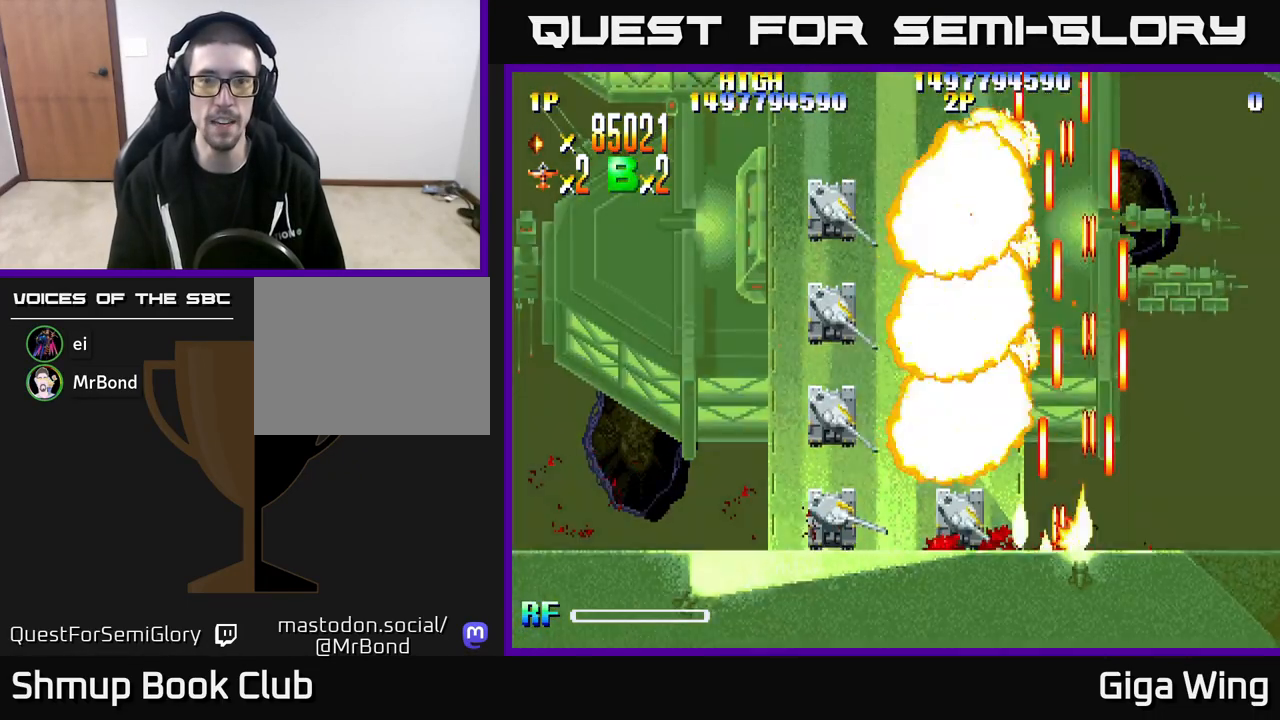
{"buttons": ["R2", "DPAD_DOWN", "DPAD_LEFT"], "left_stick": "center", "right_stick": "center", "events": [[233, "DPAD_DOWN", "down"], [417, "DPAD_DOWN", "up"], [467, "DPAD_DOWN", "down"]]}
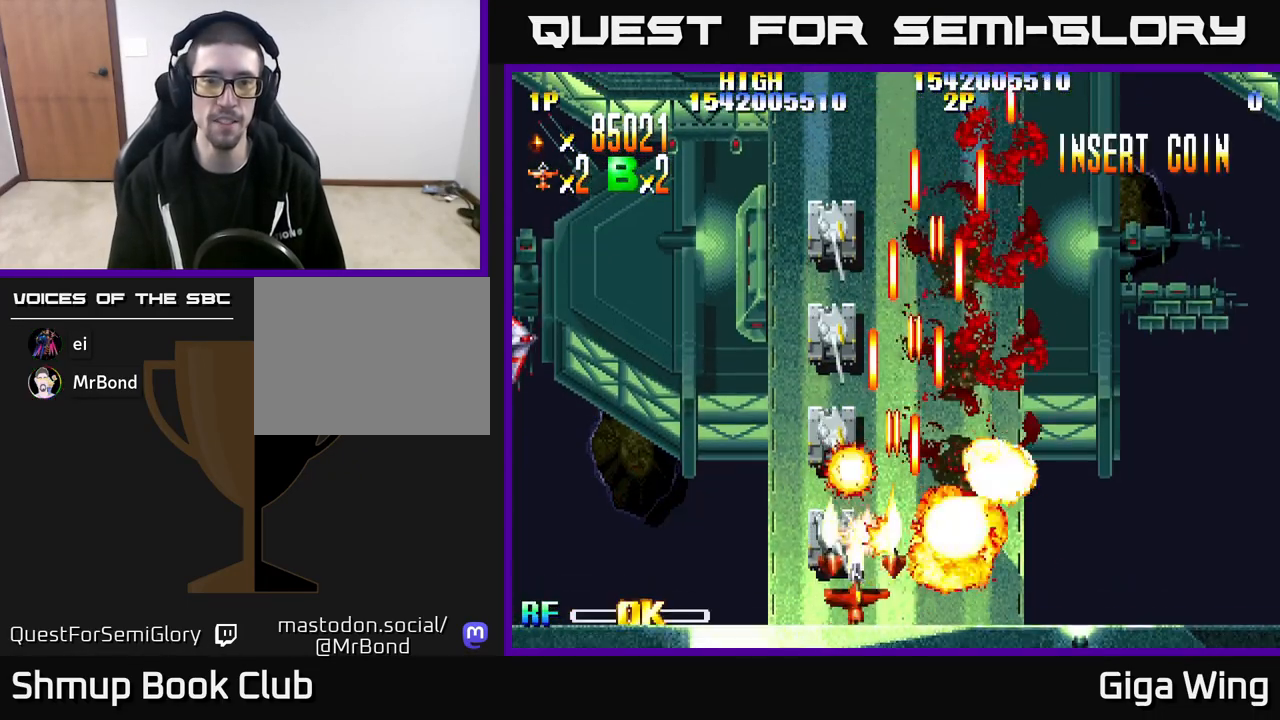
{"buttons": ["R2"], "left_stick": "center", "right_stick": "center", "events": [[50, "DPAD_LEFT", "up"], [100, "DPAD_DOWN", "up"]]}
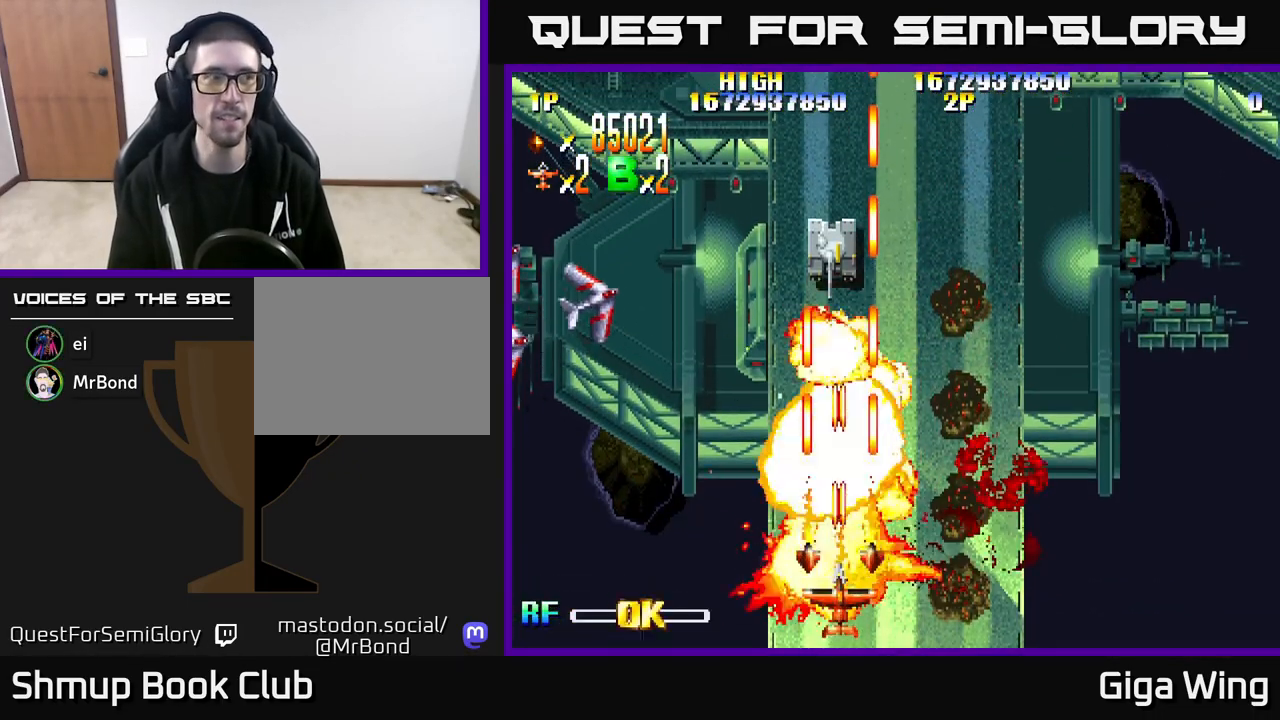
{"buttons": ["R2", "DPAD_LEFT"], "left_stick": "center", "right_stick": "center", "events": [[67, "DPAD_UP", "down"], [100, "DPAD_LEFT", "down"], [250, "DPAD_LEFT", "up"], [300, "DPAD_LEFT", "down"], [333, "DPAD_UP", "up"]]}
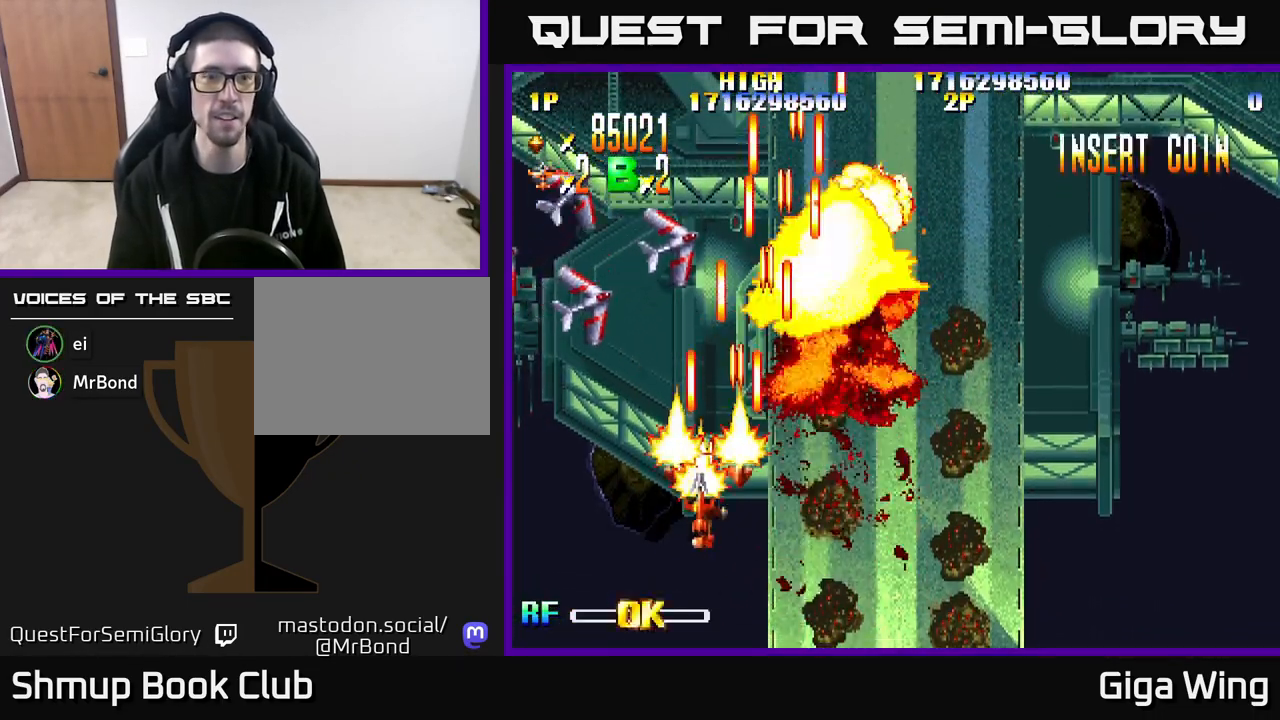
{"buttons": ["R2", "DPAD_UP", "DPAD_RIGHT"], "left_stick": "center", "right_stick": "center", "events": [[150, "DPAD_UP", "down"], [433, "DPAD_LEFT", "up"], [483, "DPAD_RIGHT", "down"]]}
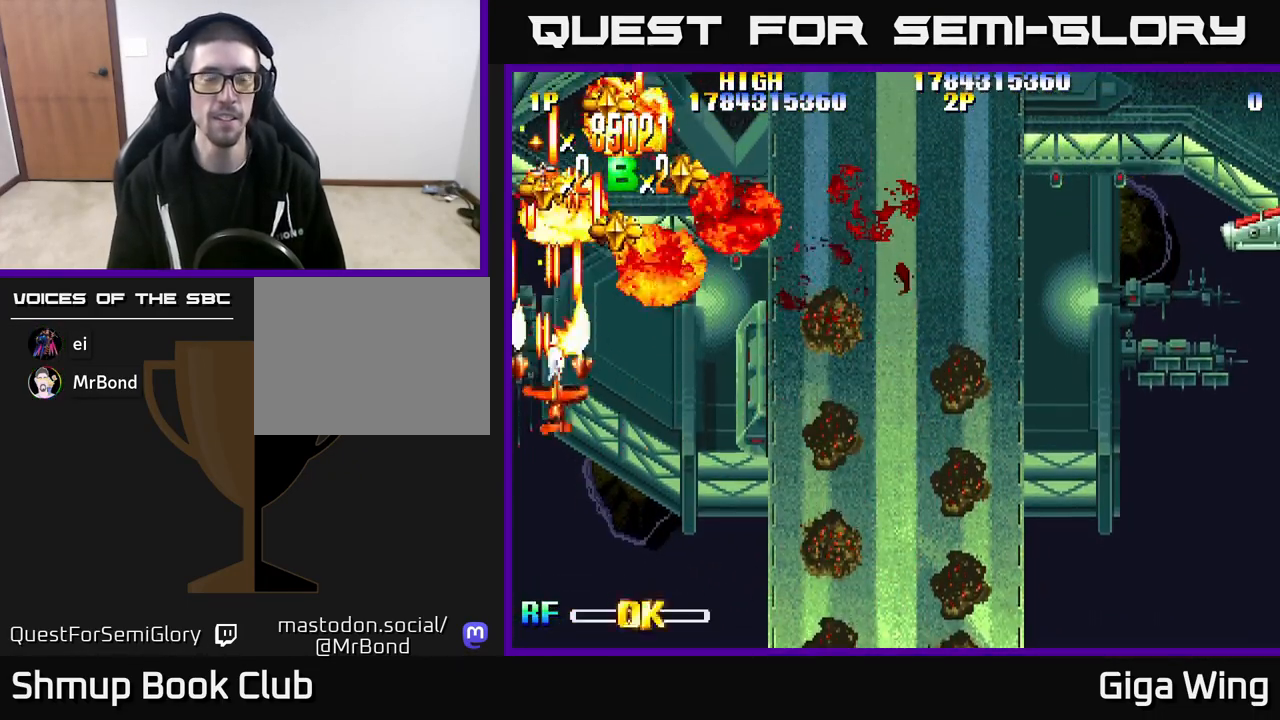
{"buttons": ["R2", "DPAD_UP", "DPAD_LEFT"], "left_stick": "center", "right_stick": "center", "events": [[450, "DPAD_RIGHT", "up"], [500, "DPAD_LEFT", "down"]]}
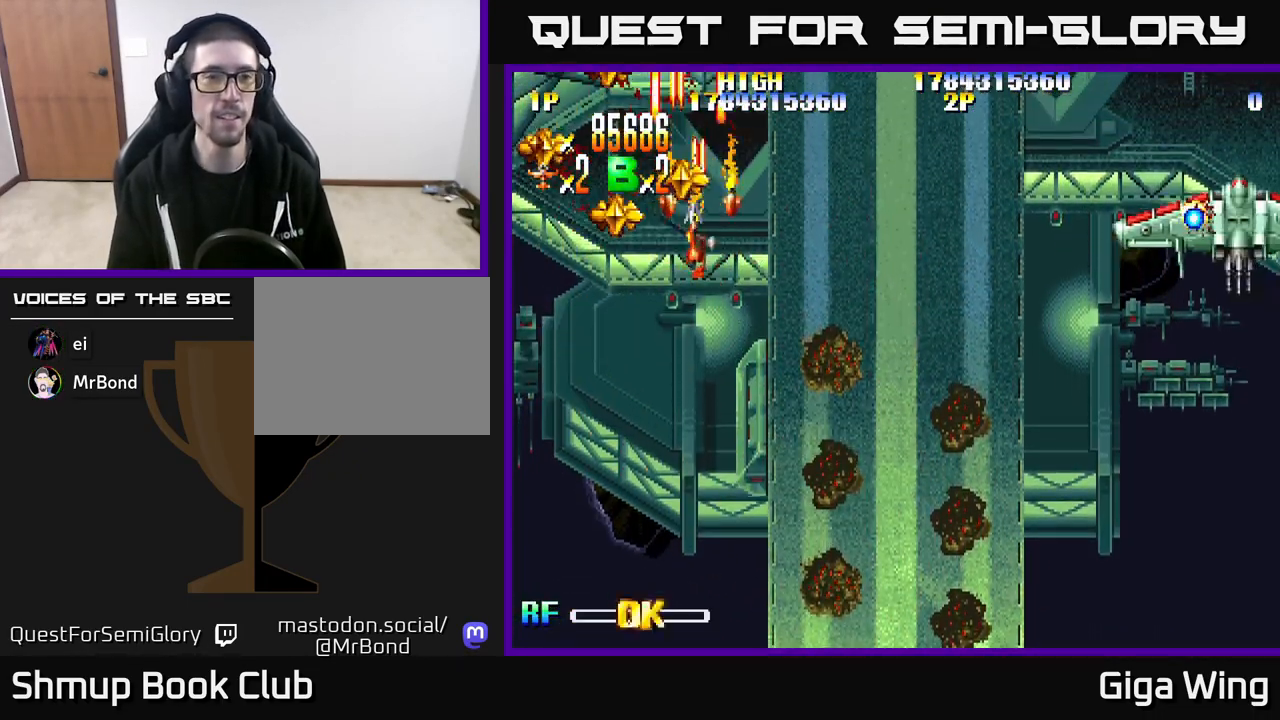
{"buttons": ["R2", "DPAD_UP", "DPAD_RIGHT"], "left_stick": "center", "right_stick": "center", "events": [[33, "DPAD_UP", "up"], [283, "DPAD_UP", "down"], [333, "DPAD_LEFT", "up"], [417, "DPAD_RIGHT", "down"]]}
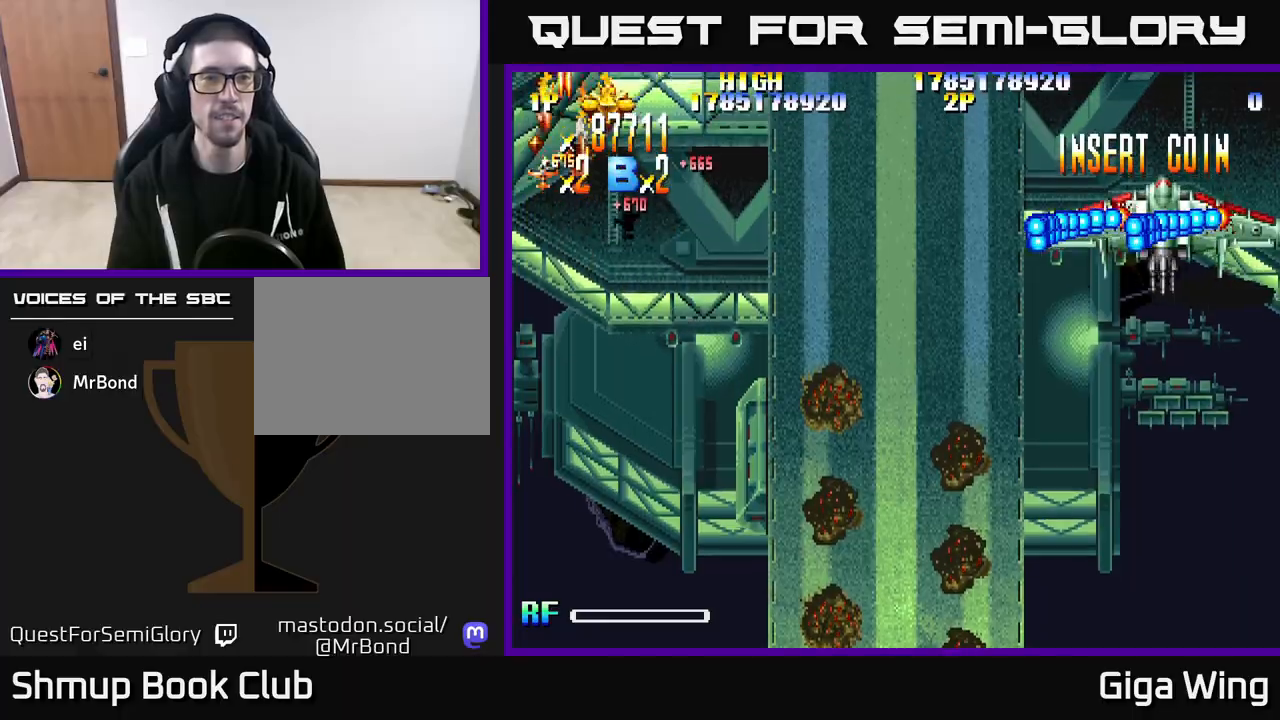
{"buttons": ["A", "DPAD_RIGHT"], "left_stick": "center", "right_stick": "center", "events": [[17, "DPAD_UP", "up"], [67, "DPAD_DOWN", "down"], [350, "DPAD_RIGHT", "up"], [417, "A", "down"], [433, "R2", "up"], [483, "DPAD_DOWN", "up"], [483, "DPAD_RIGHT", "down"]]}
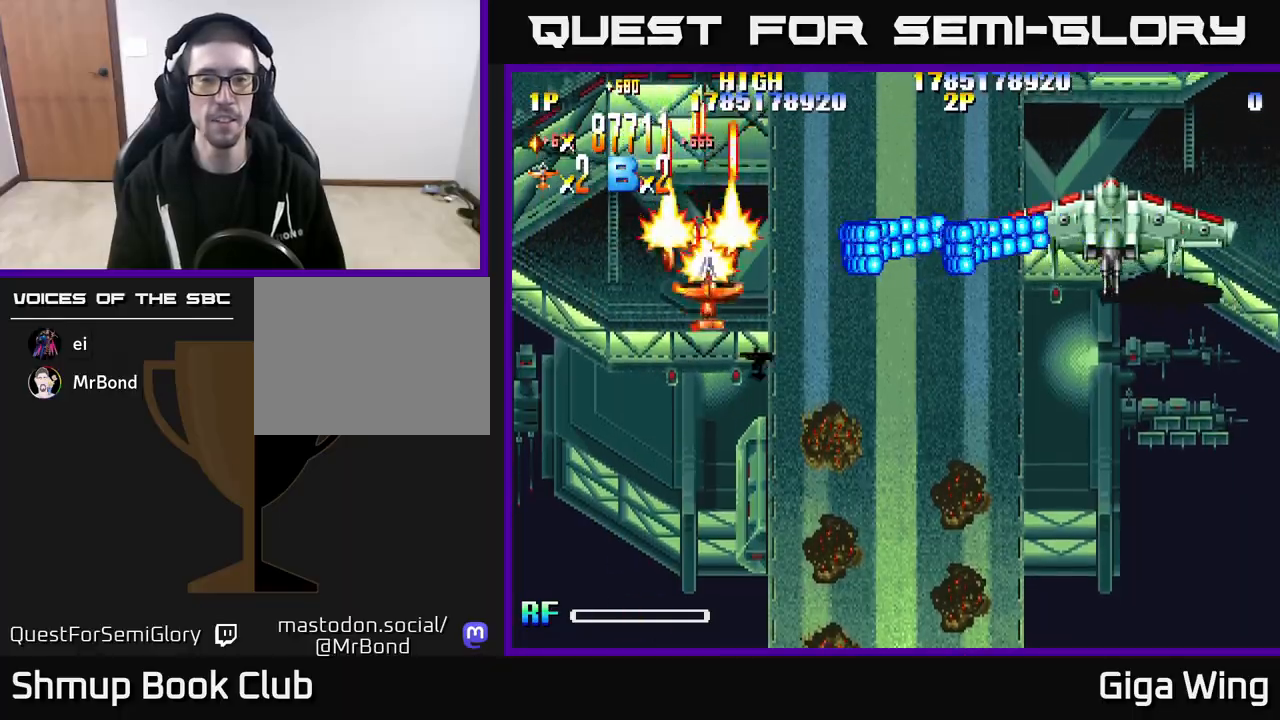
{"buttons": ["A", "DPAD_RIGHT"], "left_stick": "center", "right_stick": "center", "events": [[17, "DPAD_RIGHT", "up"], [17, "DPAD_UP", "down"], [100, "DPAD_LEFT", "down"], [133, "DPAD_UP", "up"], [367, "DPAD_DOWN", "down"], [417, "DPAD_LEFT", "up"], [467, "DPAD_DOWN", "up"], [467, "DPAD_RIGHT", "down"]]}
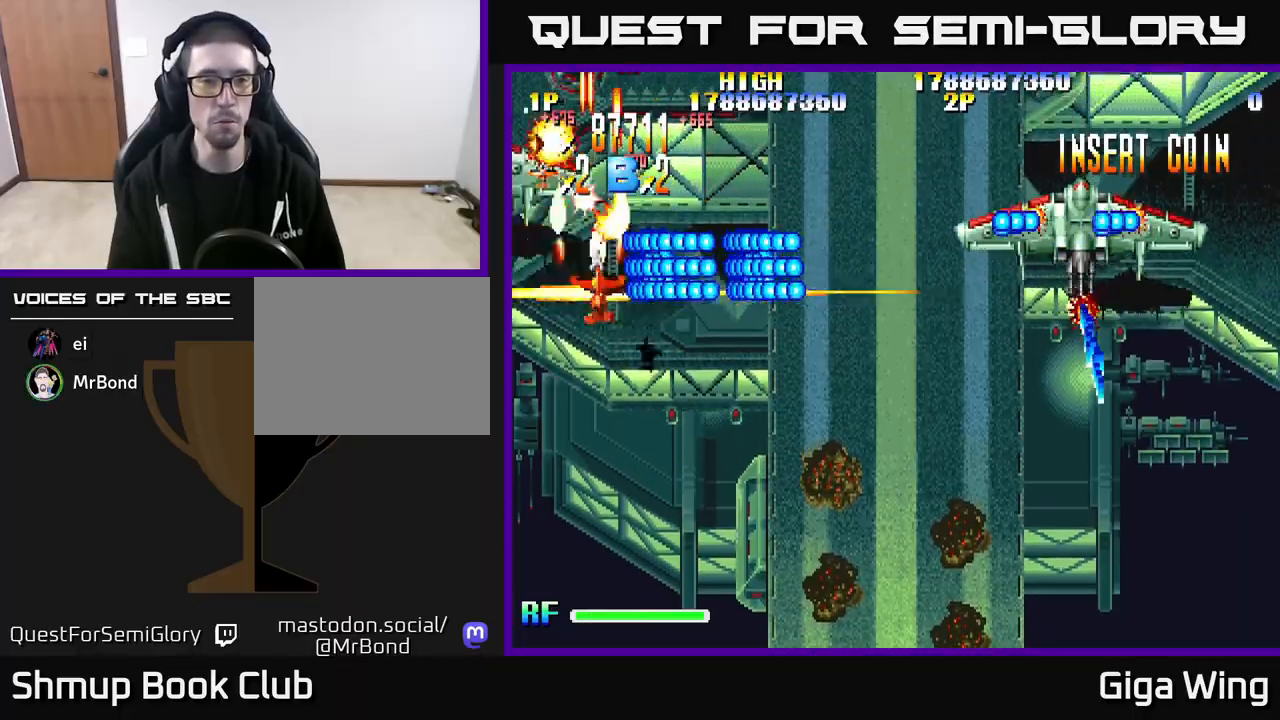
{"buttons": ["A", "DPAD_RIGHT"], "left_stick": "center", "right_stick": "center", "events": []}
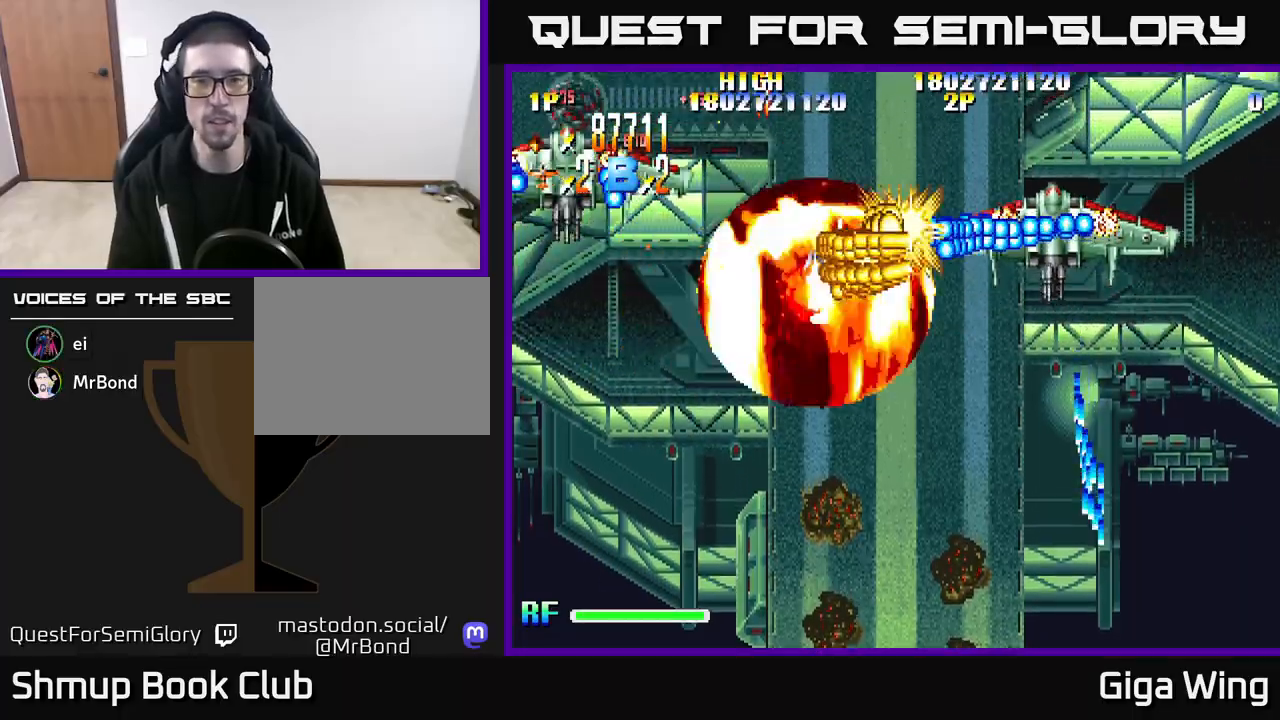
{"buttons": ["A", "DPAD_RIGHT"], "left_stick": "center", "right_stick": "center", "events": [[300, "DPAD_DOWN", "down"], [433, "DPAD_DOWN", "up"]]}
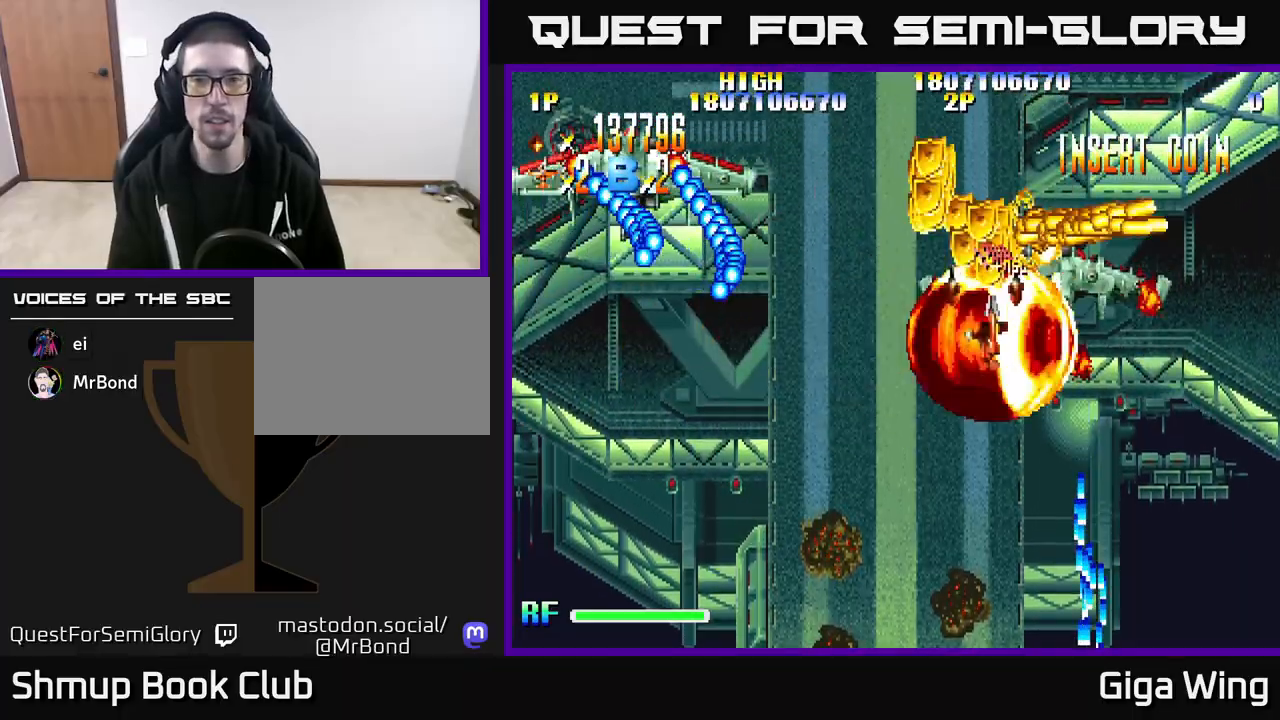
{"buttons": ["A", "DPAD_DOWN", "DPAD_LEFT"], "left_stick": "center", "right_stick": "center", "events": [[150, "DPAD_RIGHT", "up"], [183, "DPAD_LEFT", "down"], [367, "DPAD_DOWN", "down"]]}
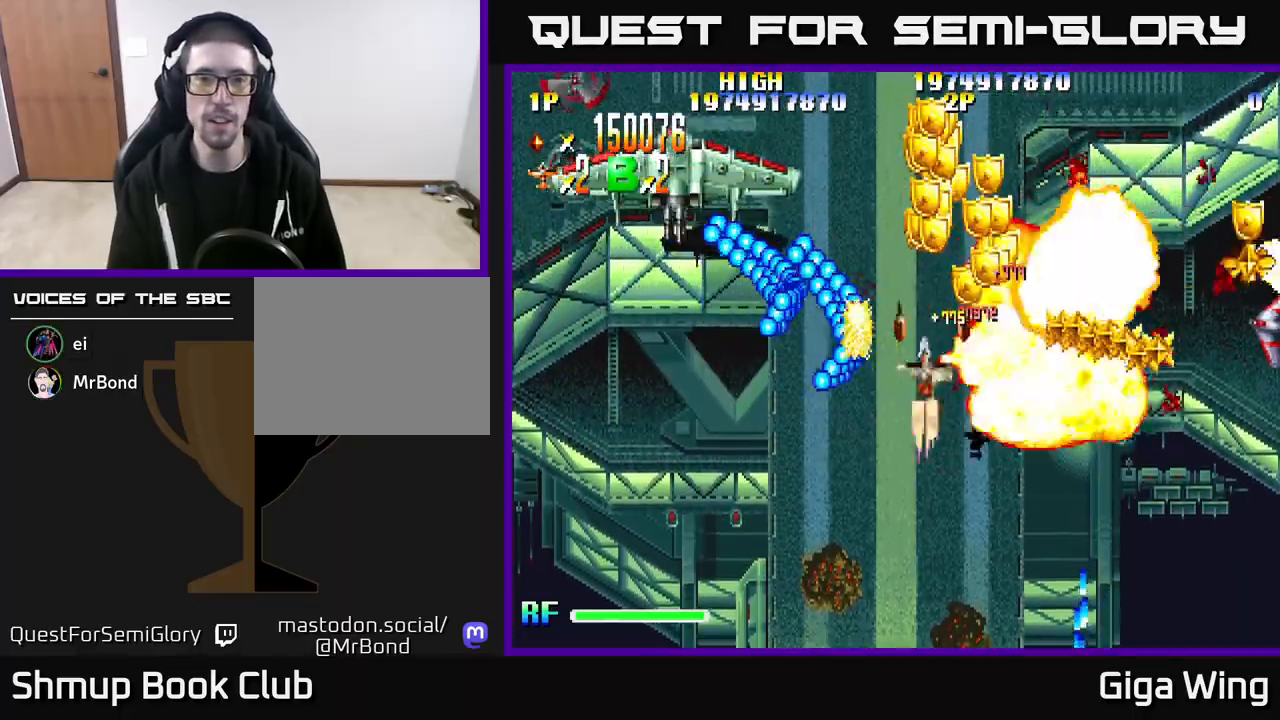
{"buttons": ["A", "DPAD_UP", "DPAD_RIGHT"], "left_stick": "center", "right_stick": "center", "events": [[67, "DPAD_DOWN", "up"], [117, "DPAD_UP", "down"], [250, "DPAD_LEFT", "up"], [300, "DPAD_RIGHT", "down"], [300, "DPAD_UP", "up"], [333, "DPAD_UP", "down"], [350, "DPAD_UP", "up"], [433, "DPAD_UP", "down"]]}
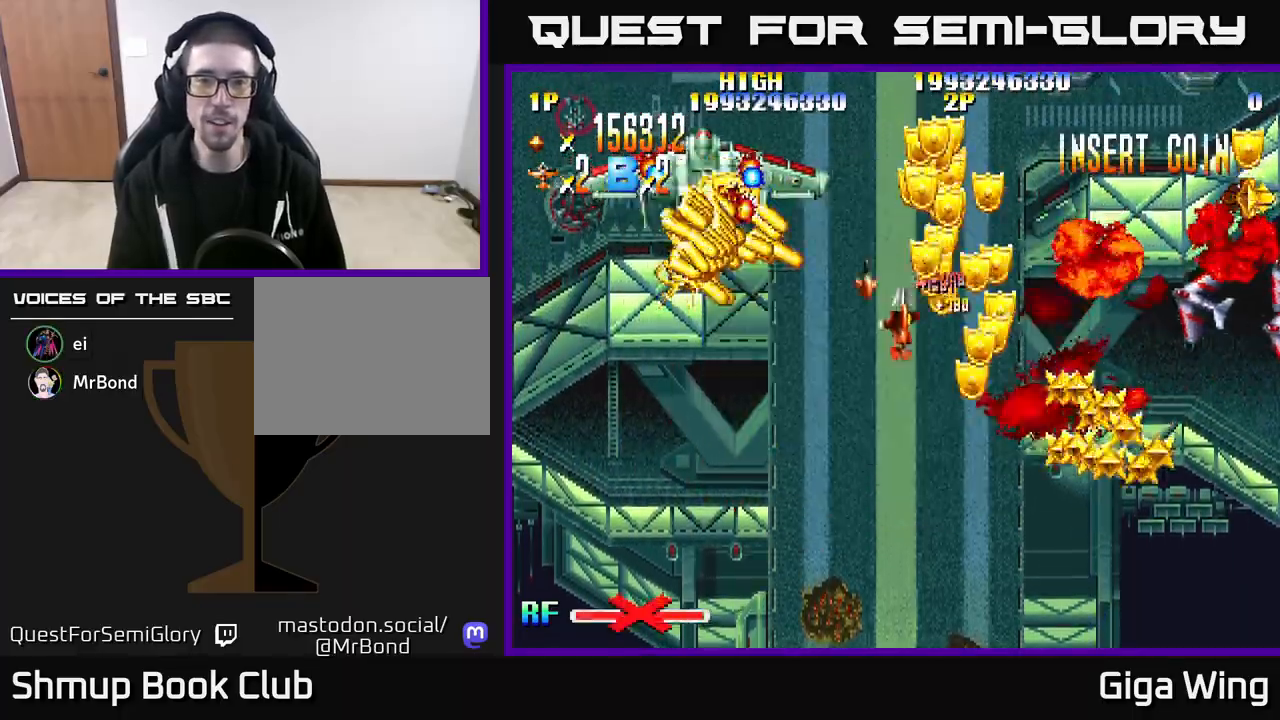
{"buttons": ["R2", "DPAD_RIGHT"], "left_stick": "center", "right_stick": "center", "events": [[50, "DPAD_RIGHT", "up"], [83, "DPAD_LEFT", "down"], [133, "R2", "down"], [200, "DPAD_UP", "up"], [267, "A", "up"], [333, "DPAD_DOWN", "down"], [333, "DPAD_LEFT", "up"], [367, "DPAD_RIGHT", "down"], [433, "DPAD_DOWN", "up"]]}
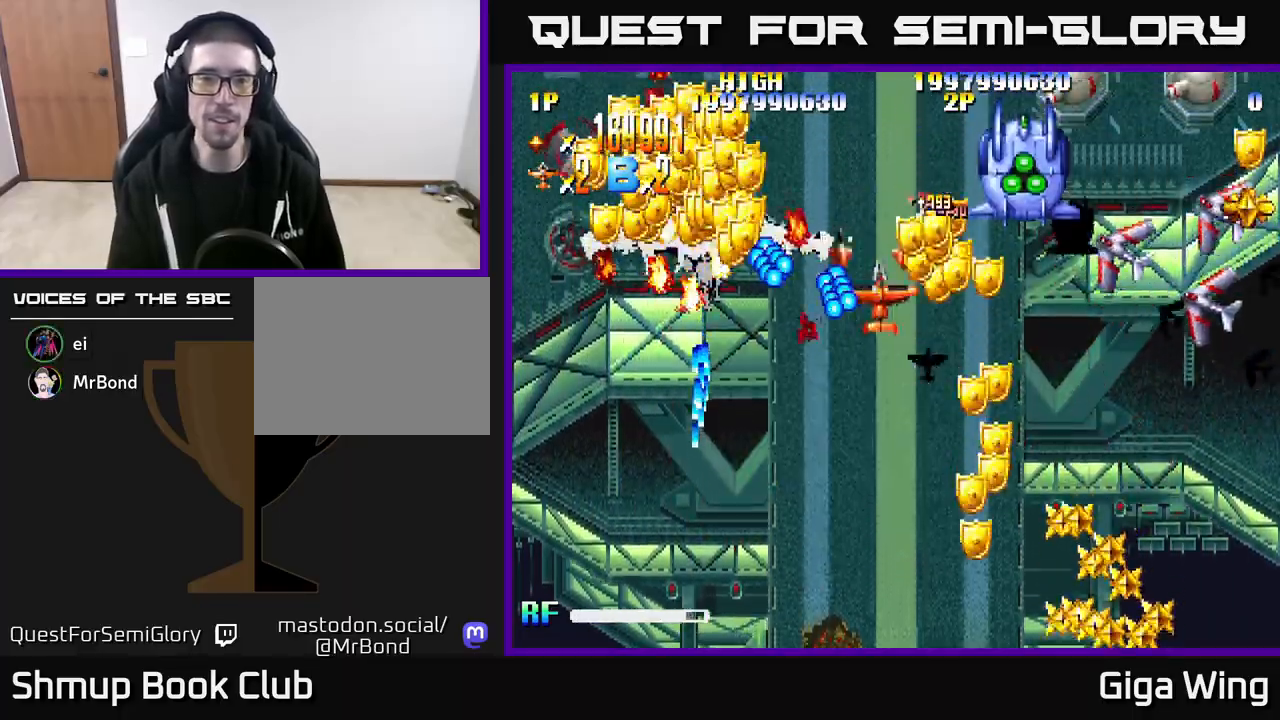
{"buttons": ["R2"], "left_stick": "center", "right_stick": "center", "events": [[183, "DPAD_DOWN", "down"], [483, "DPAD_DOWN", "up"], [483, "DPAD_RIGHT", "up"]]}
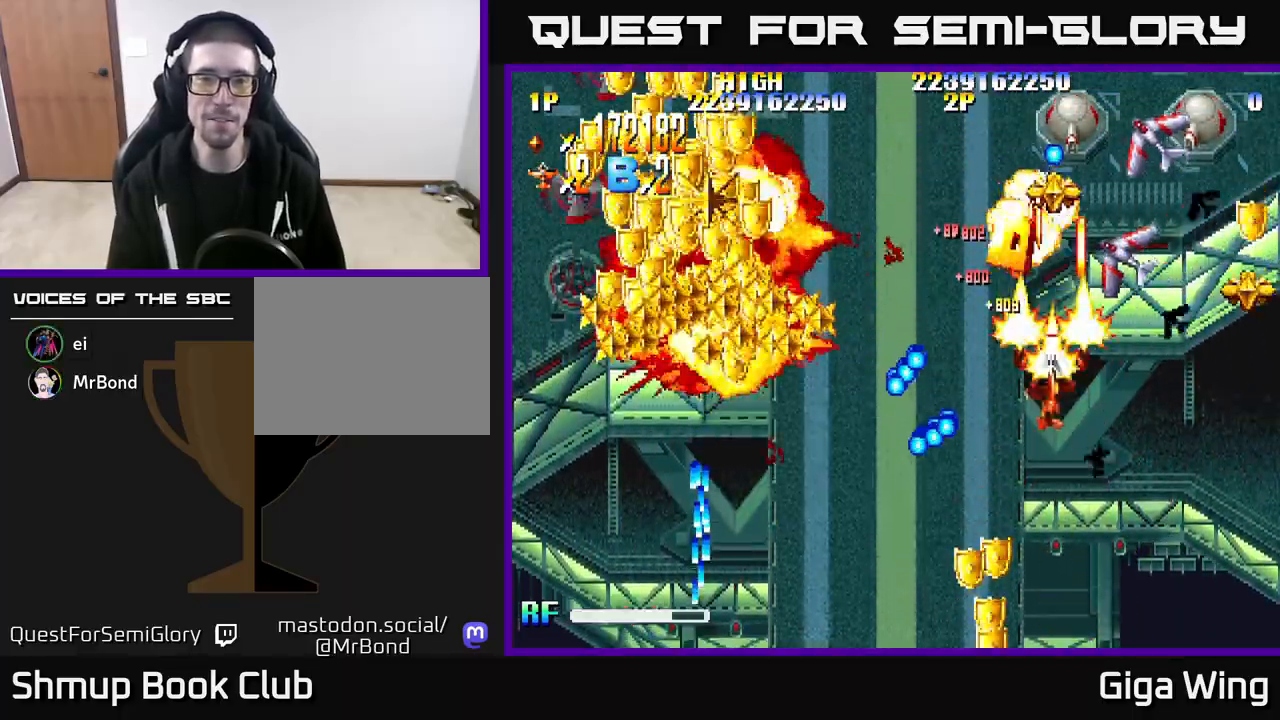
{"buttons": ["R2", "DPAD_DOWN", "DPAD_LEFT"], "left_stick": "center", "right_stick": "center", "events": [[17, "DPAD_LEFT", "down"], [367, "DPAD_DOWN", "down"]]}
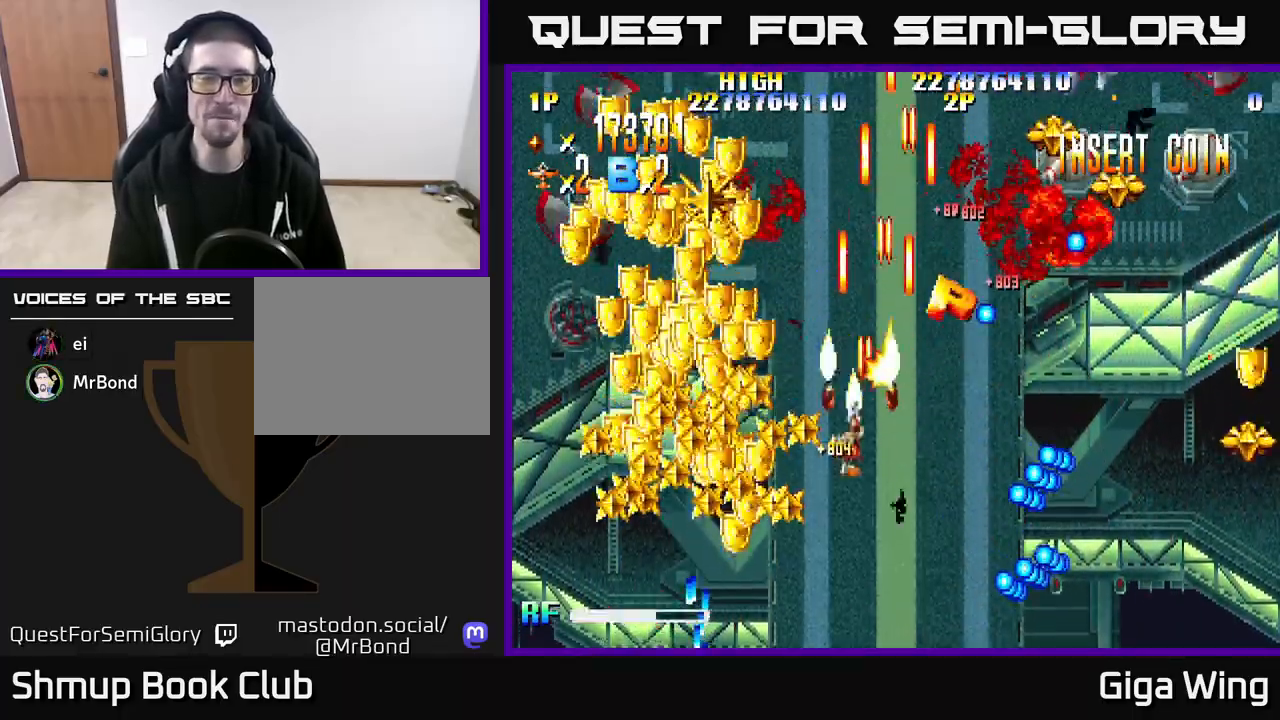
{"buttons": ["R2", "DPAD_DOWN", "DPAD_LEFT"], "left_stick": "center", "right_stick": "center", "events": []}
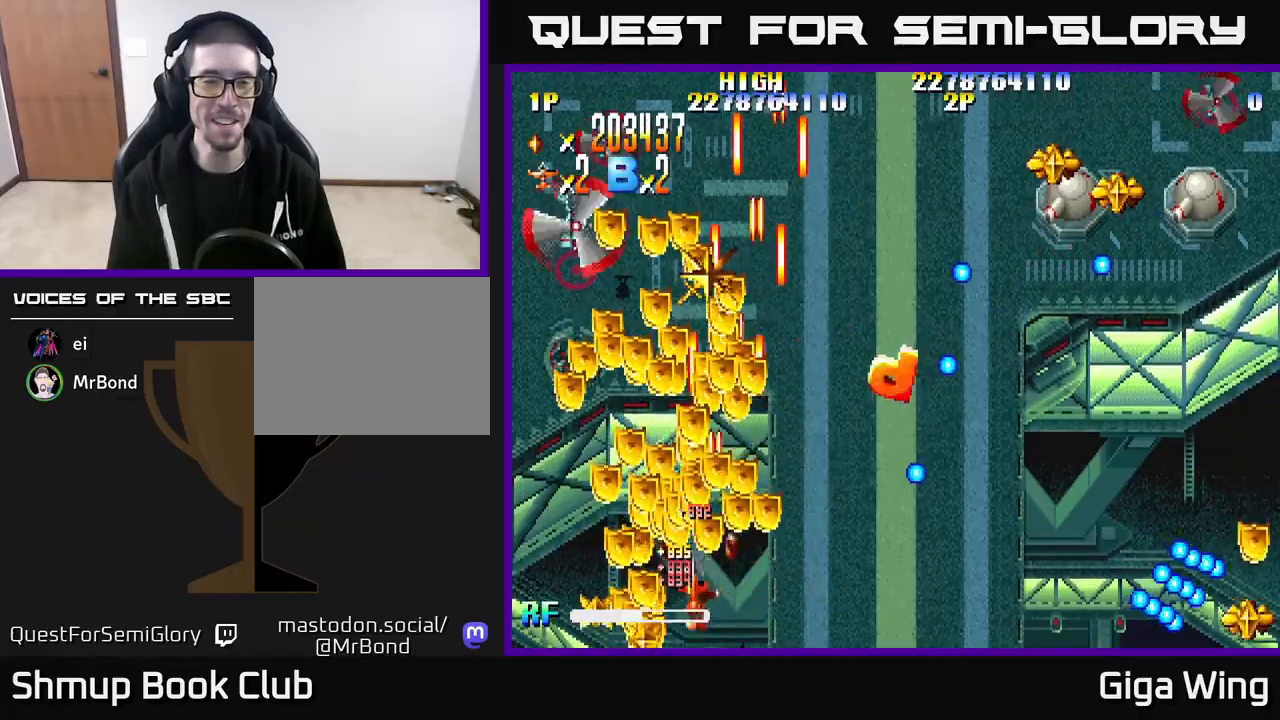
{"buttons": ["R2", "DPAD_LEFT"], "left_stick": "center", "right_stick": "center", "events": [[17, "DPAD_DOWN", "up"], [83, "DPAD_UP", "down"], [100, "DPAD_LEFT", "up"], [133, "DPAD_RIGHT", "down"], [150, "DPAD_UP", "up"], [317, "DPAD_UP", "down"], [333, "DPAD_RIGHT", "up"], [383, "DPAD_LEFT", "down"], [450, "DPAD_UP", "up"]]}